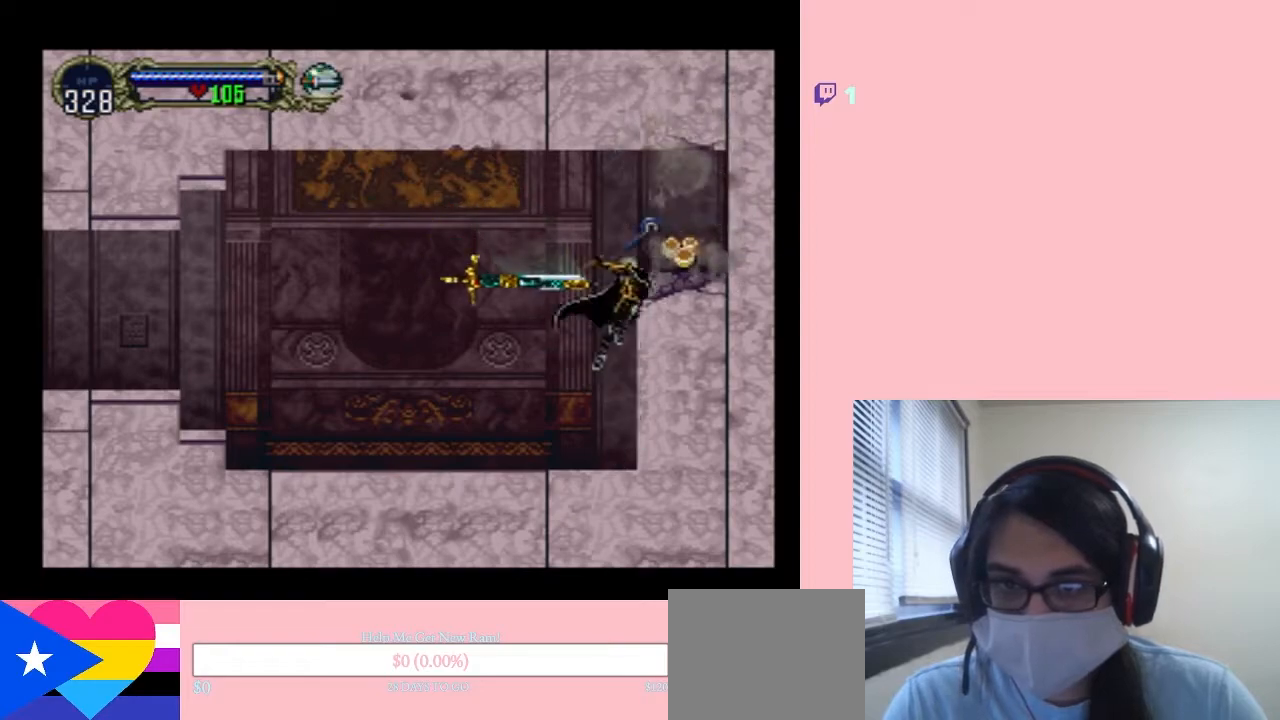
Gameplay with a controller (Nintendo layout); each line is a JSON object with the inputs held at the frame after it. "events" lists button and stick changes between this image and that frame as [ms after this image, input, new state], when the widget could be followed in between. Not read: L2 L3 R2 R3.
{"buttons": ["B", "DPAD_RIGHT"], "left_stick": "center", "right_stick": "center", "events": [[133, "DPAD_RIGHT", "down"], [283, "Y", "up"], [317, "B", "up"], [433, "B", "down"]]}
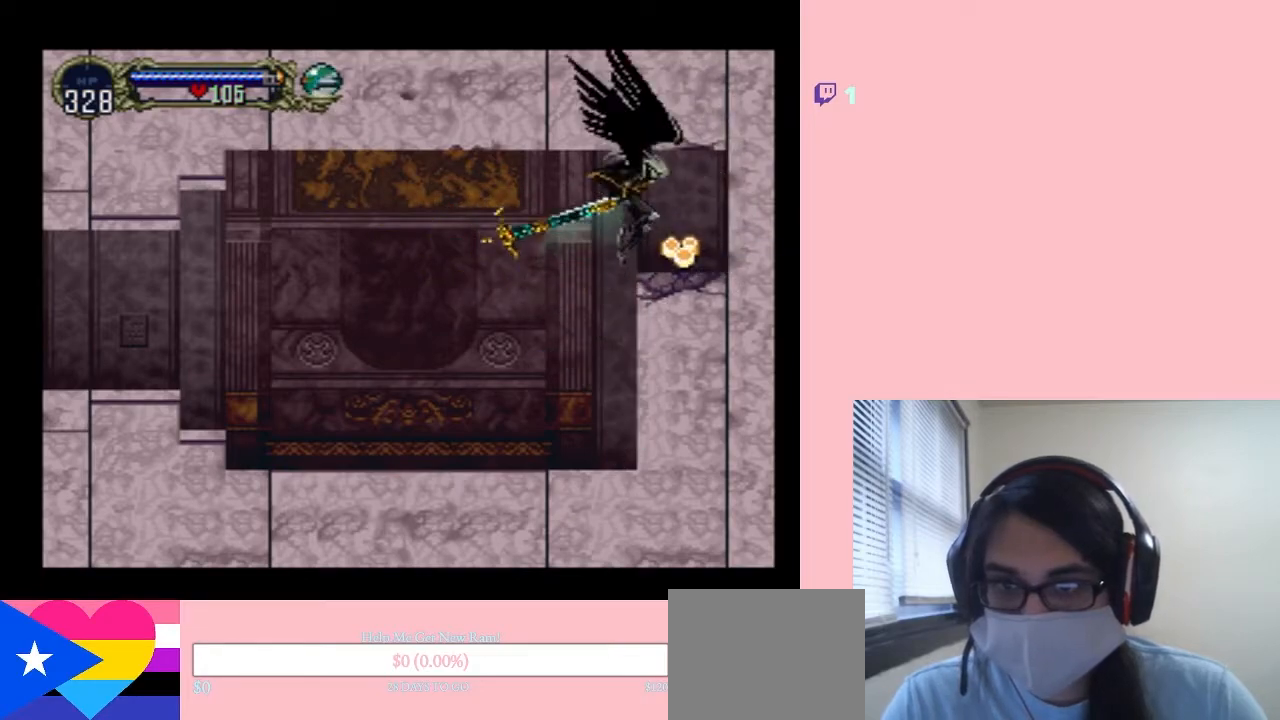
{"buttons": ["X", "DPAD_RIGHT"], "left_stick": "center", "right_stick": "center", "events": [[83, "B", "up"], [450, "X", "down"]]}
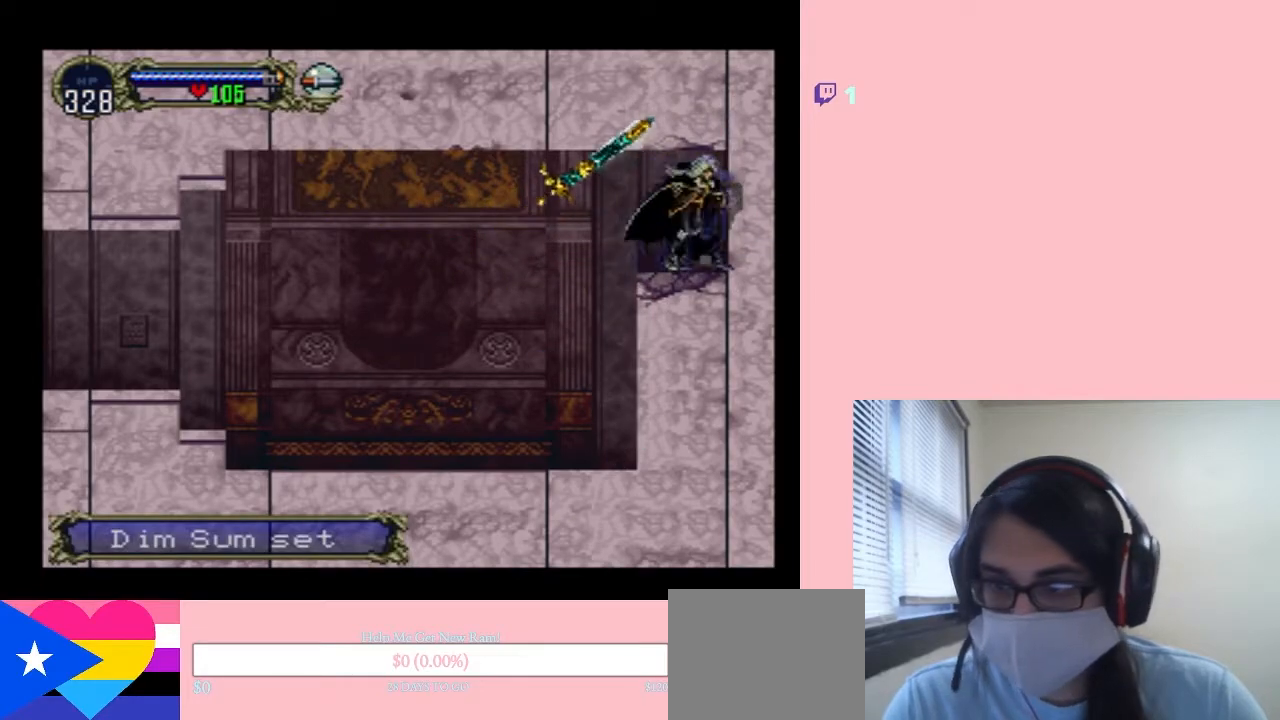
{"buttons": ["X"], "left_stick": "center", "right_stick": "center", "events": [[100, "X", "up"], [200, "X", "down"], [400, "DPAD_RIGHT", "up"]]}
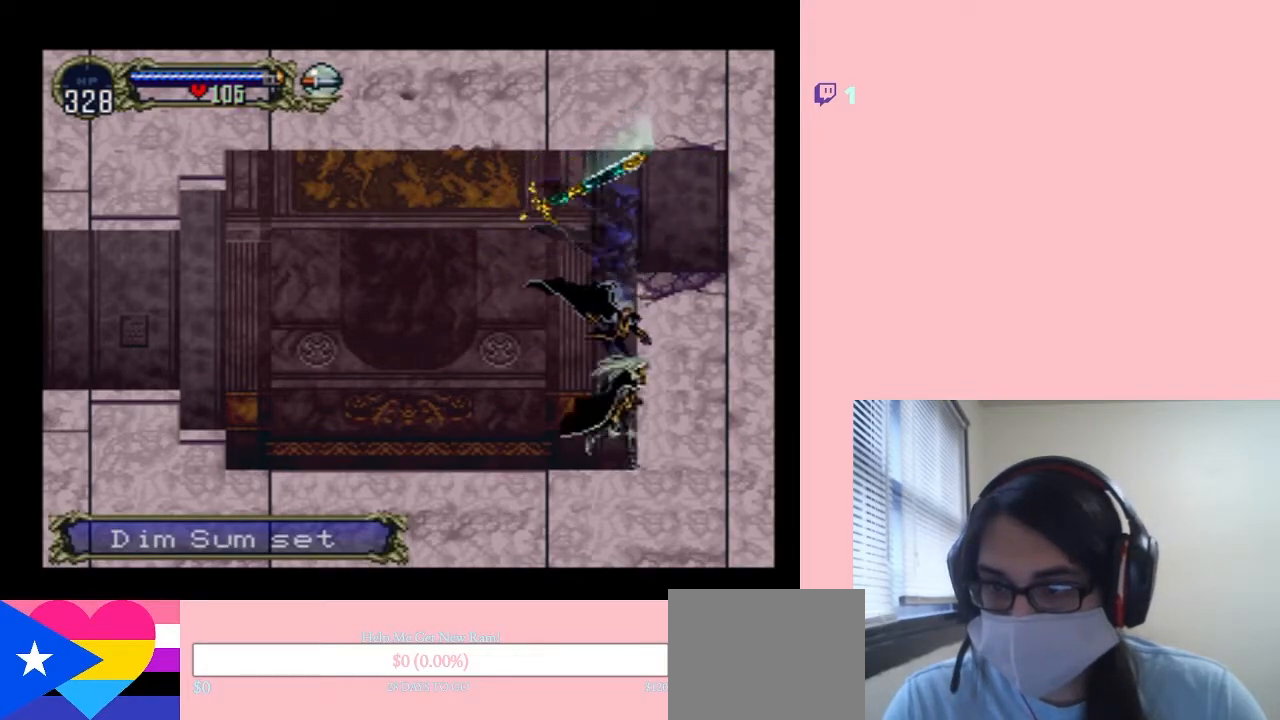
{"buttons": [], "left_stick": "center", "right_stick": "center", "events": [[167, "X", "up"], [300, "X", "down"], [417, "X", "up"]]}
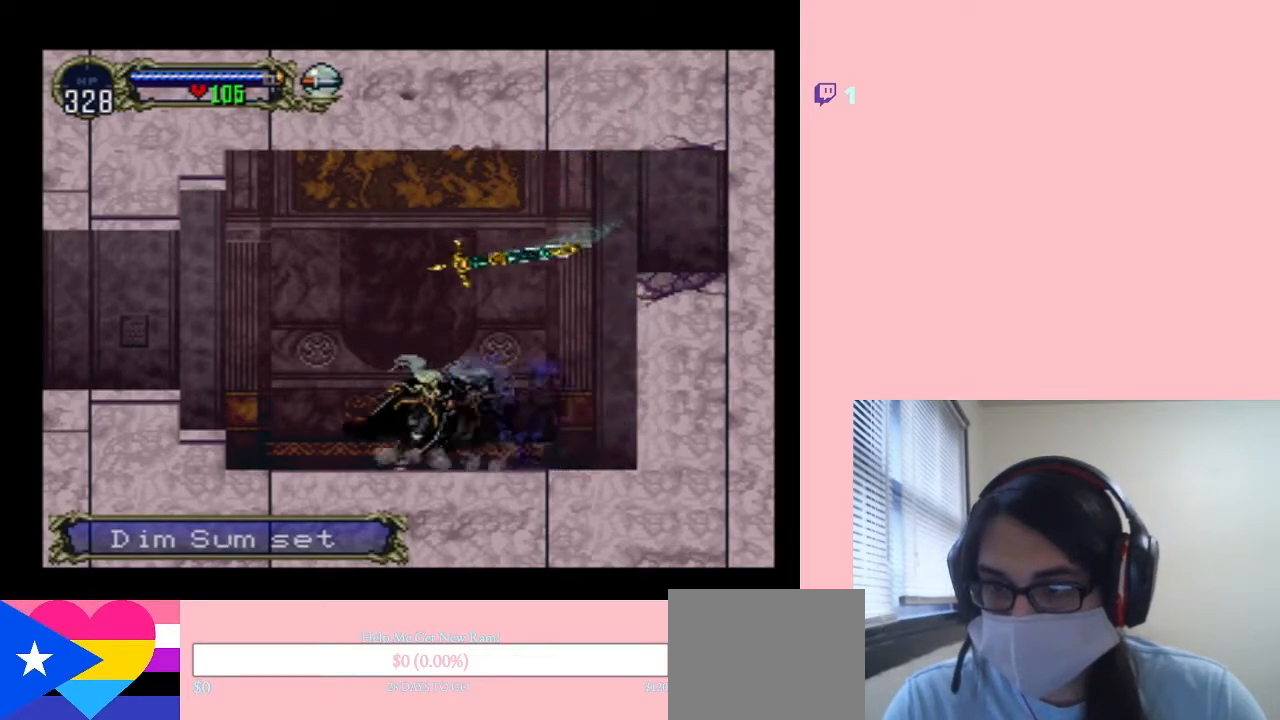
{"buttons": [], "left_stick": "center", "right_stick": "center", "events": [[100, "START", "down"], [250, "START", "up"]]}
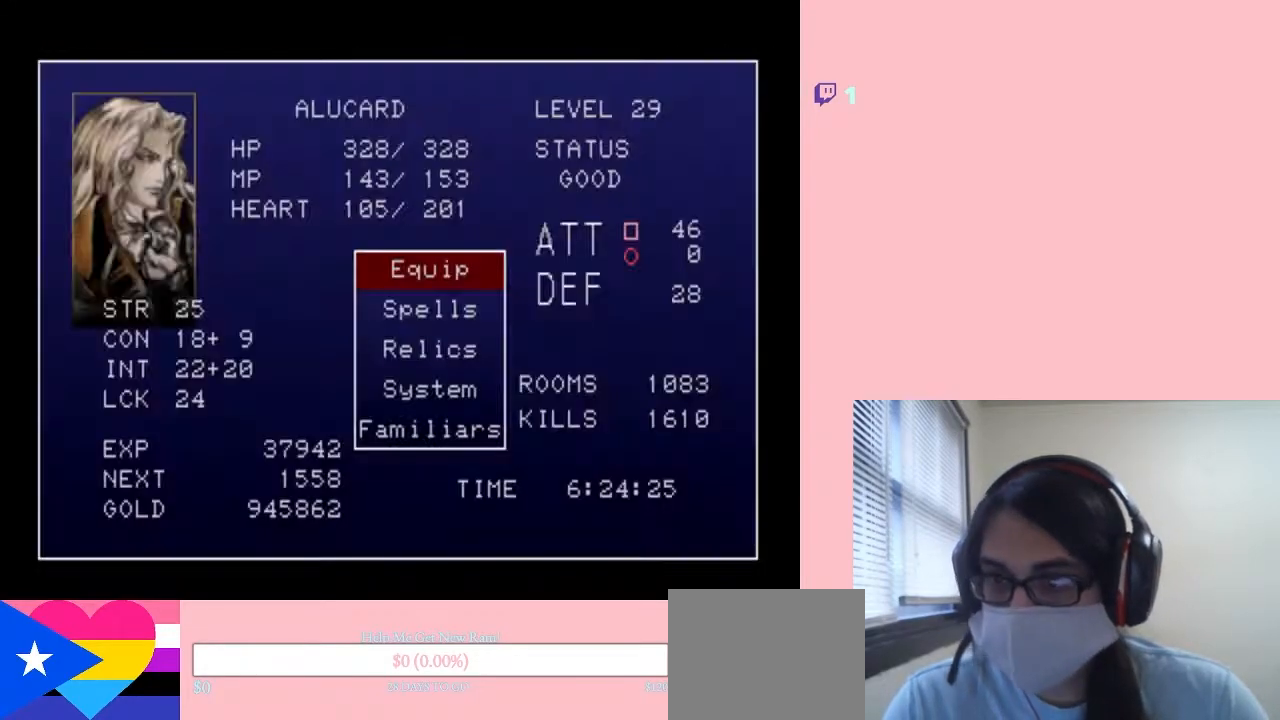
{"buttons": [], "left_stick": "center", "right_stick": "center", "events": [[300, "B", "down"], [383, "B", "up"]]}
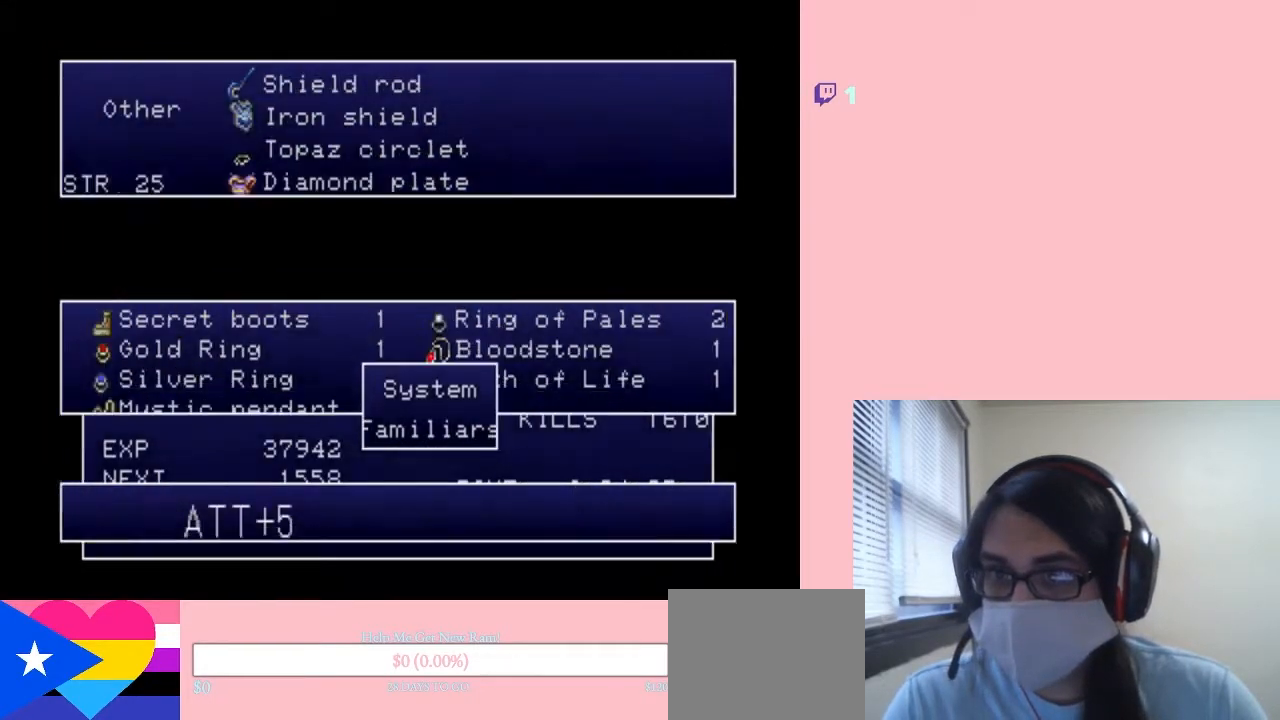
{"buttons": [], "left_stick": "center", "right_stick": "center", "events": [[233, "B", "down"], [333, "B", "up"]]}
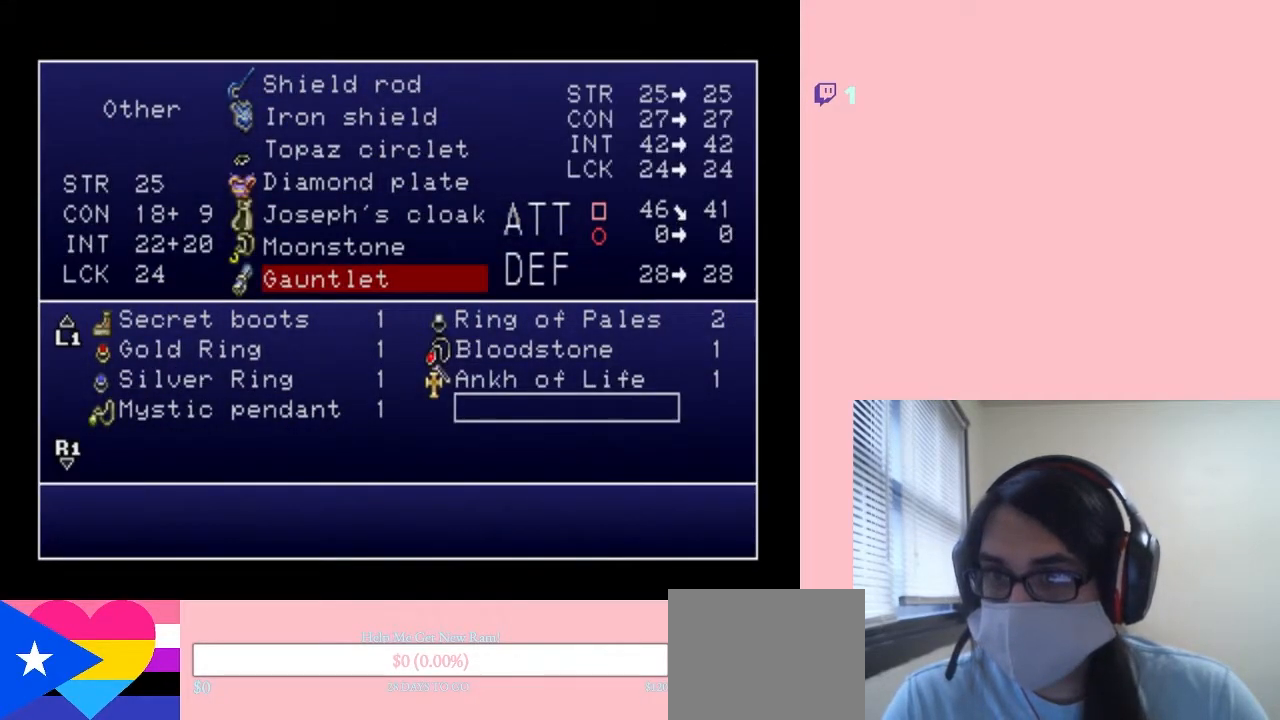
{"buttons": [], "left_stick": "center", "right_stick": "center", "events": [[333, "X", "down"], [383, "X", "up"]]}
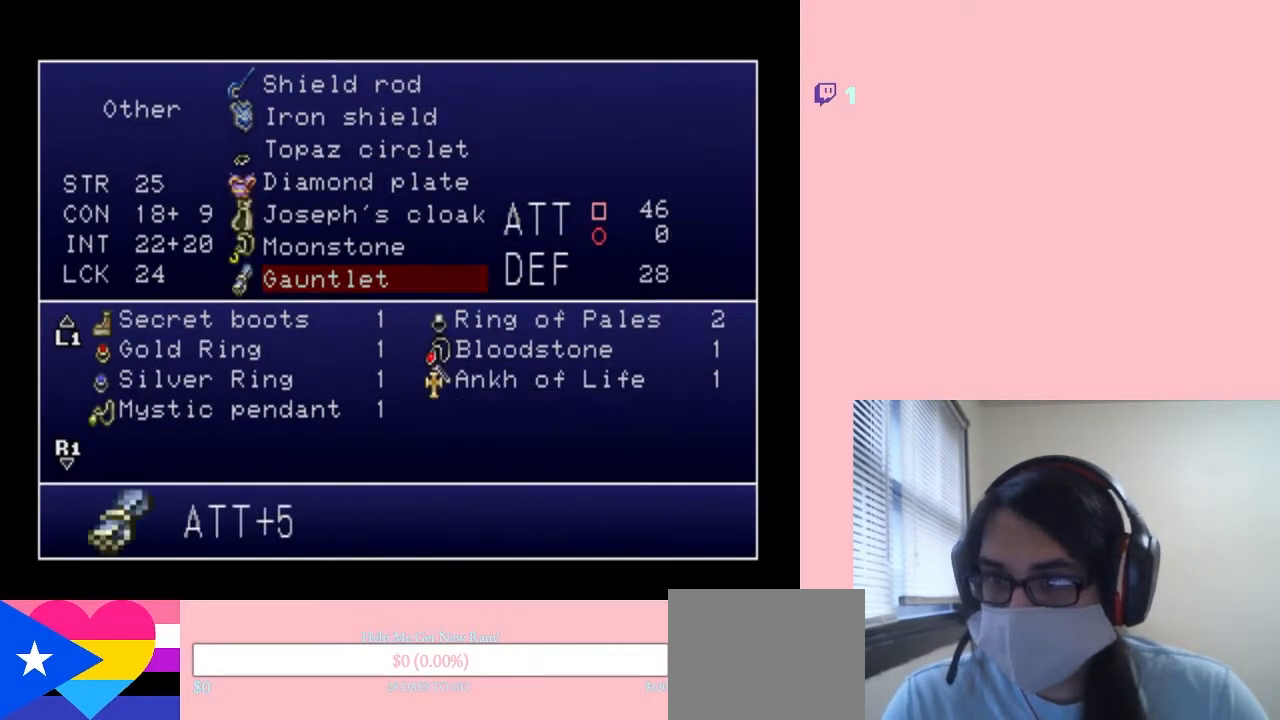
{"buttons": ["DPAD_UP"], "left_stick": "center", "right_stick": "center", "events": [[200, "B", "down"], [300, "B", "up"], [400, "DPAD_UP", "down"]]}
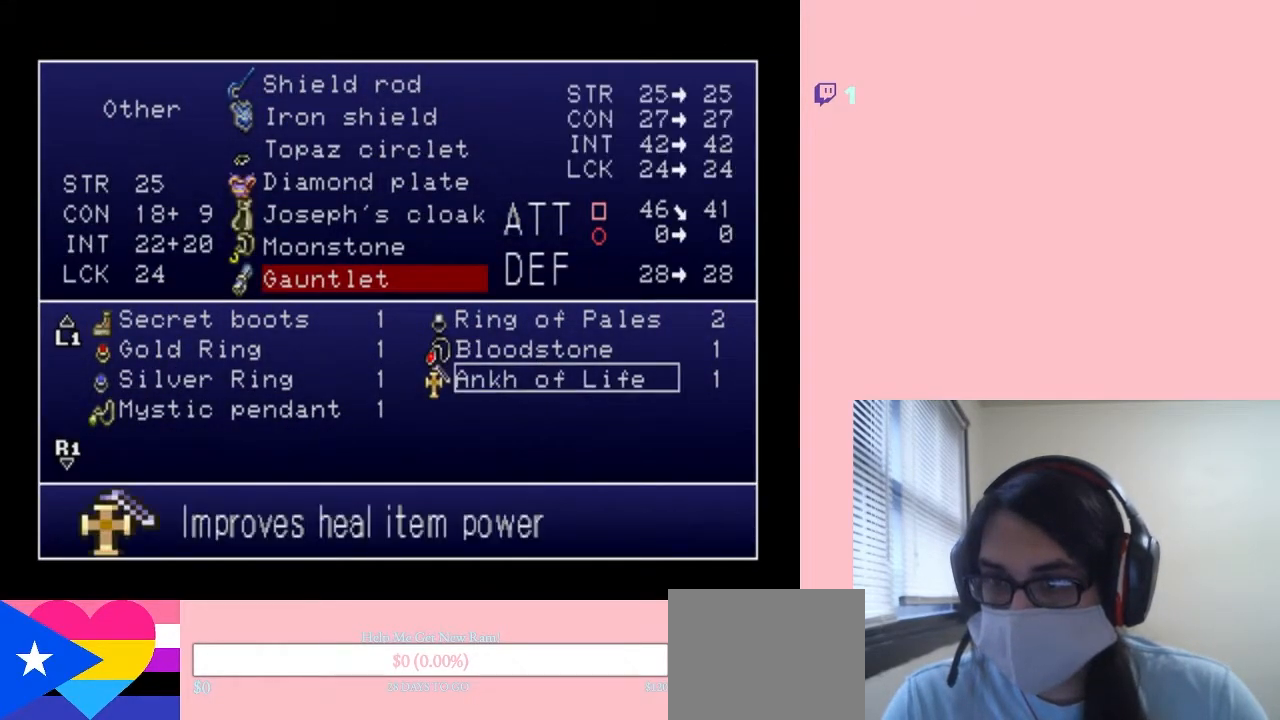
{"buttons": ["DPAD_UP"], "left_stick": "center", "right_stick": "center", "events": []}
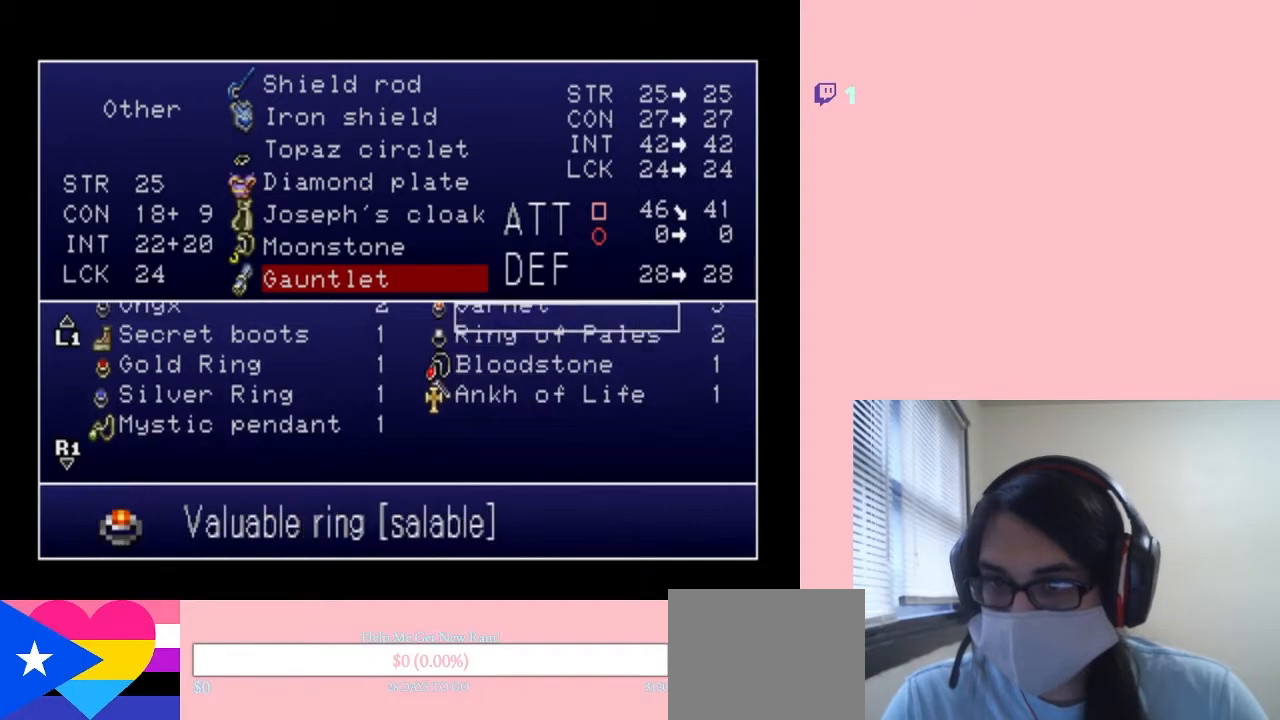
{"buttons": ["DPAD_UP"], "left_stick": "center", "right_stick": "center", "events": []}
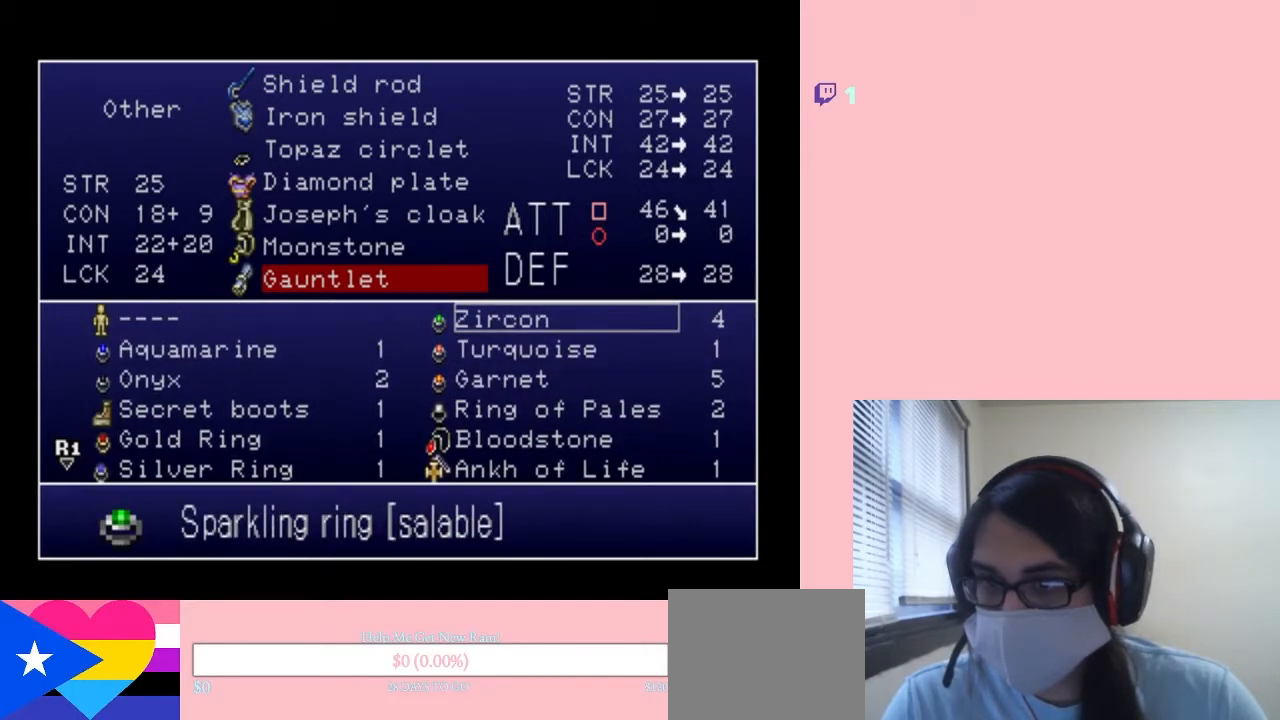
{"buttons": ["DPAD_UP"], "left_stick": "center", "right_stick": "center", "events": [[167, "X", "down"], [300, "X", "up"]]}
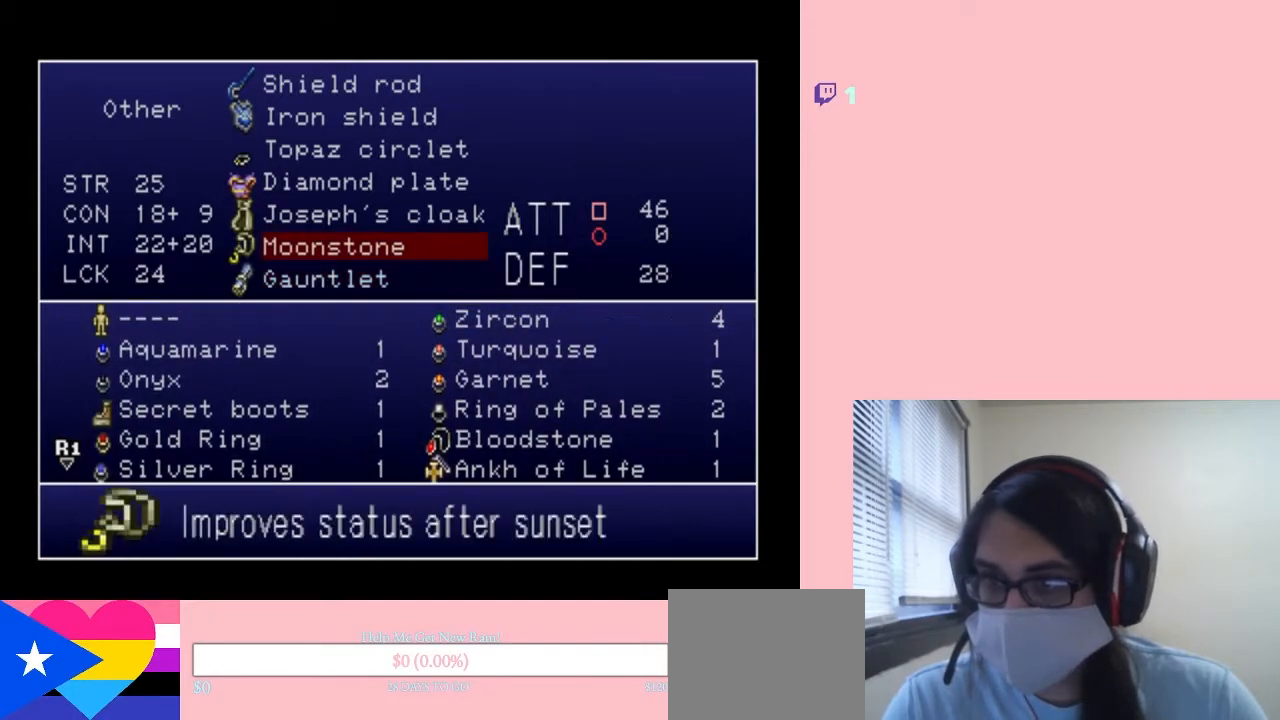
{"buttons": [], "left_stick": "center", "right_stick": "center", "events": [[17, "DPAD_UP", "up"], [133, "DPAD_UP", "down"], [217, "DPAD_UP", "up"], [300, "DPAD_UP", "down"], [400, "DPAD_UP", "up"]]}
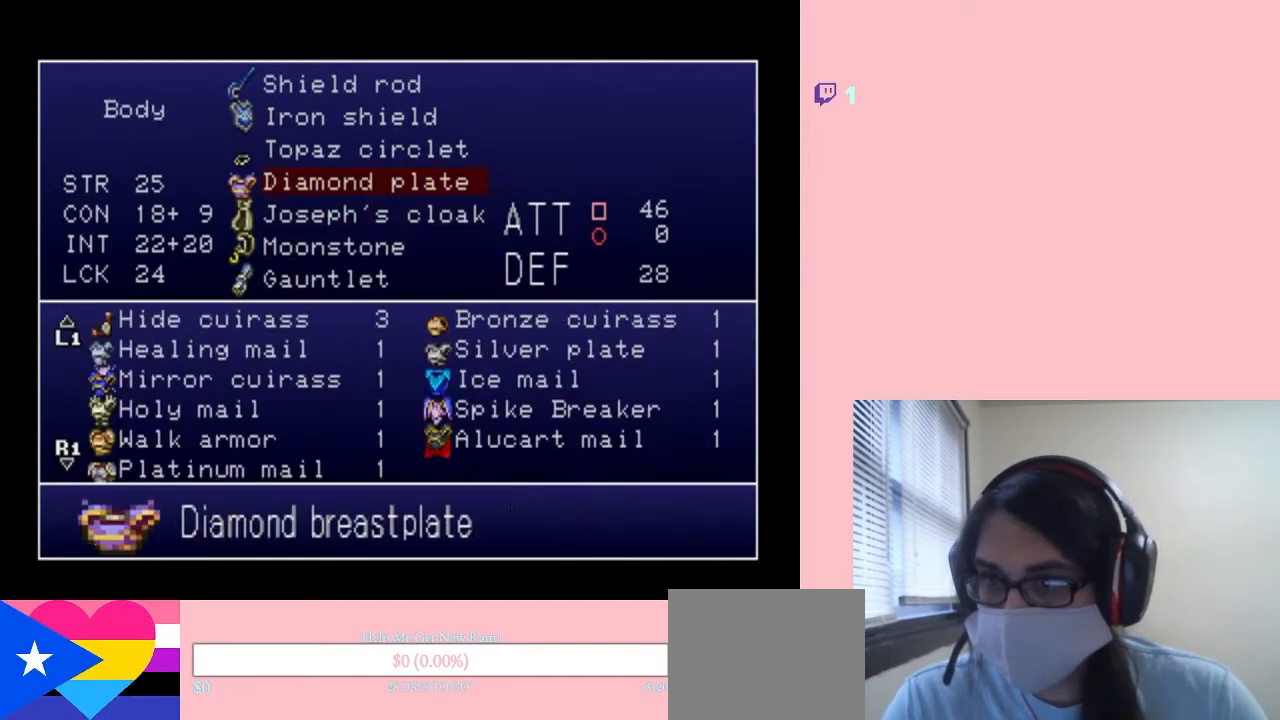
{"buttons": [], "left_stick": "center", "right_stick": "center", "events": [[167, "DPAD_DOWN", "down"], [317, "DPAD_DOWN", "up"]]}
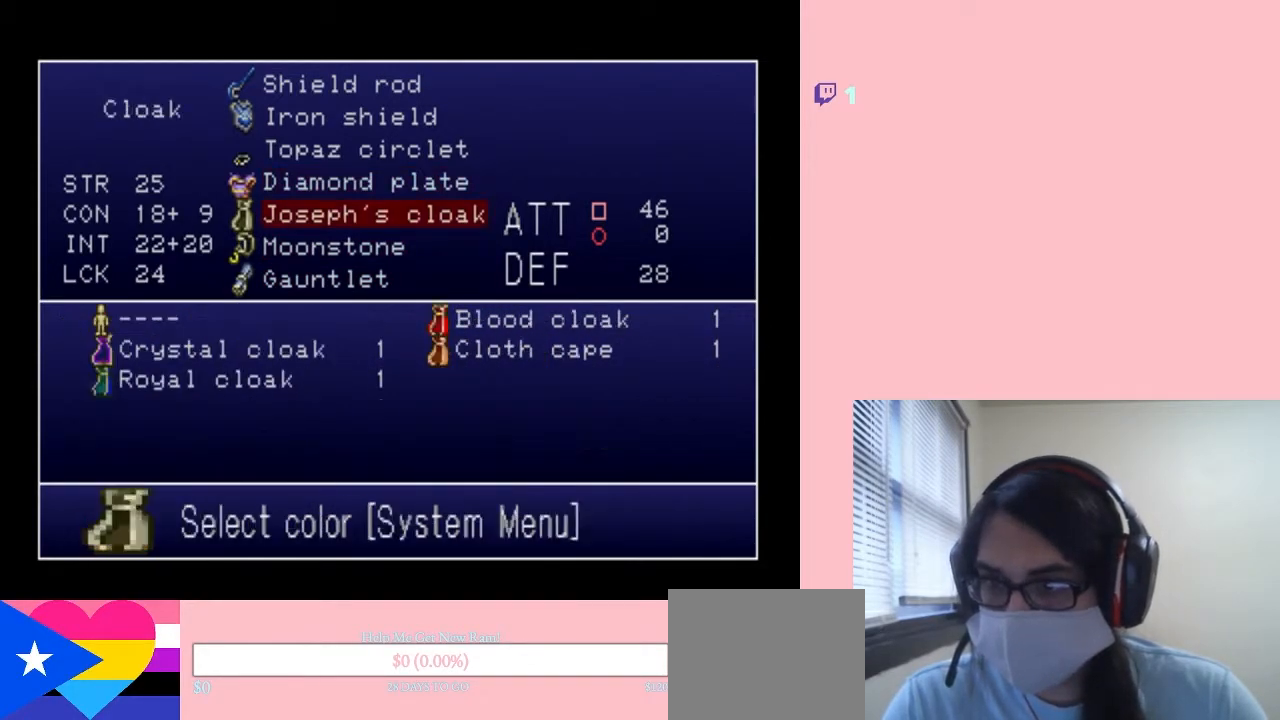
{"buttons": [], "left_stick": "center", "right_stick": "center", "events": [[367, "DPAD_UP", "down"], [483, "DPAD_UP", "up"]]}
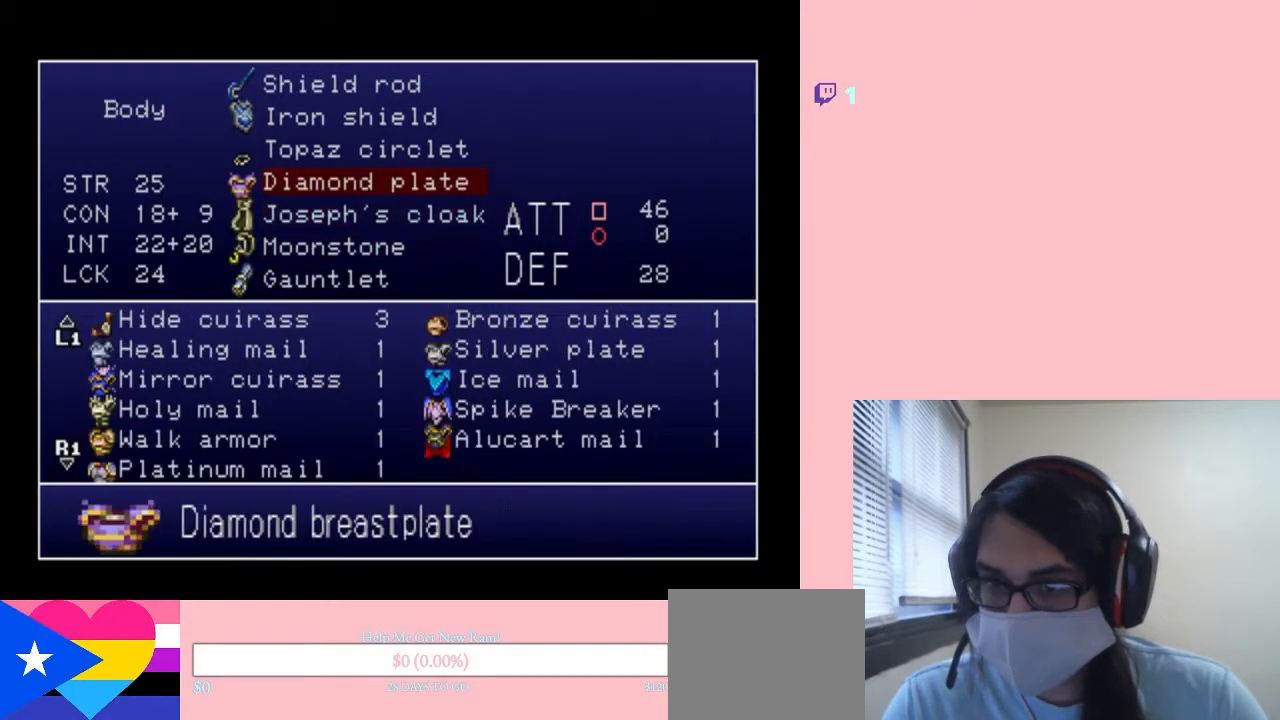
{"buttons": [], "left_stick": "center", "right_stick": "center", "events": [[200, "DPAD_DOWN", "down"], [350, "DPAD_DOWN", "up"]]}
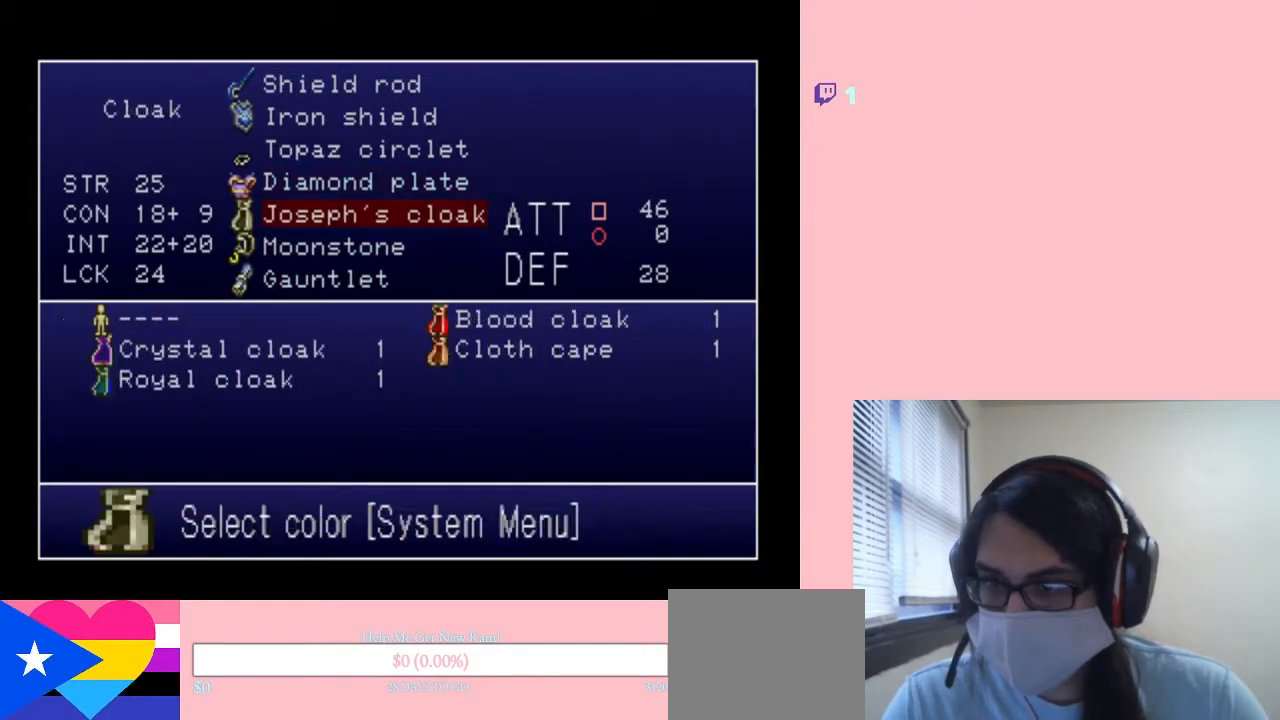
{"buttons": ["DPAD_UP"], "left_stick": "center", "right_stick": "center", "events": [[417, "DPAD_UP", "down"]]}
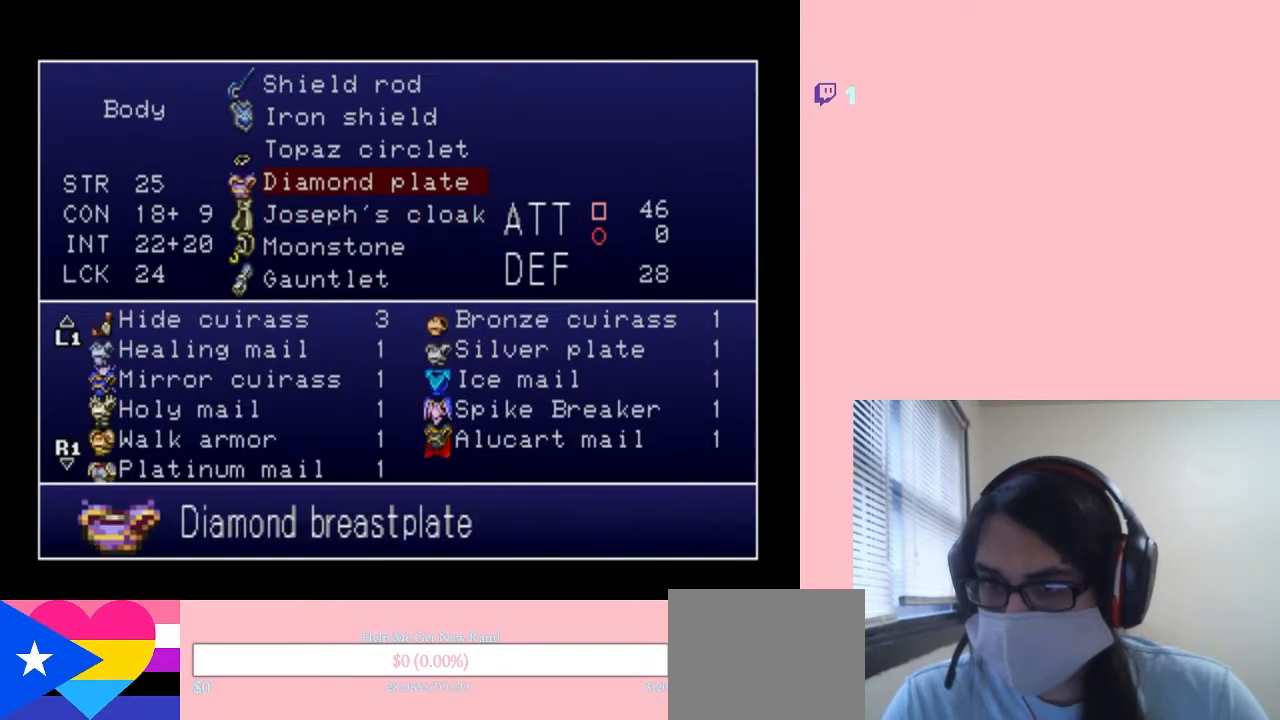
{"buttons": [], "left_stick": "center", "right_stick": "center", "events": [[83, "DPAD_UP", "up"]]}
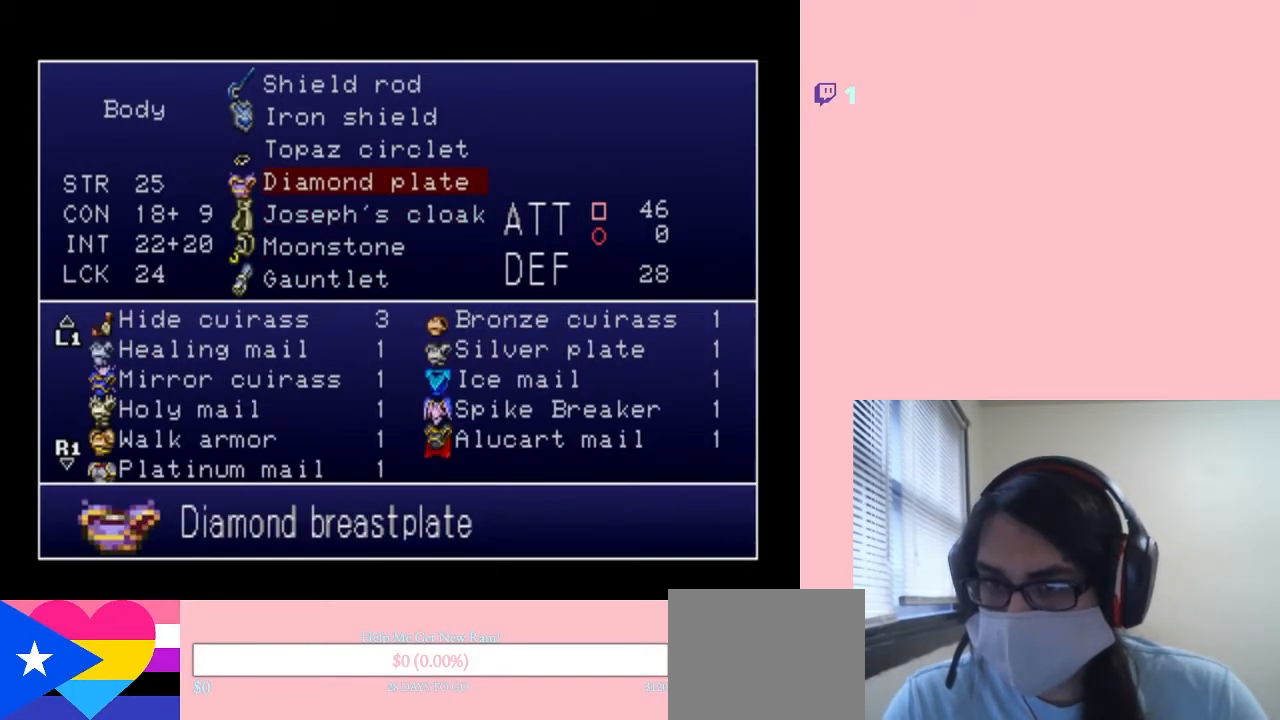
{"buttons": [], "left_stick": "center", "right_stick": "center", "events": []}
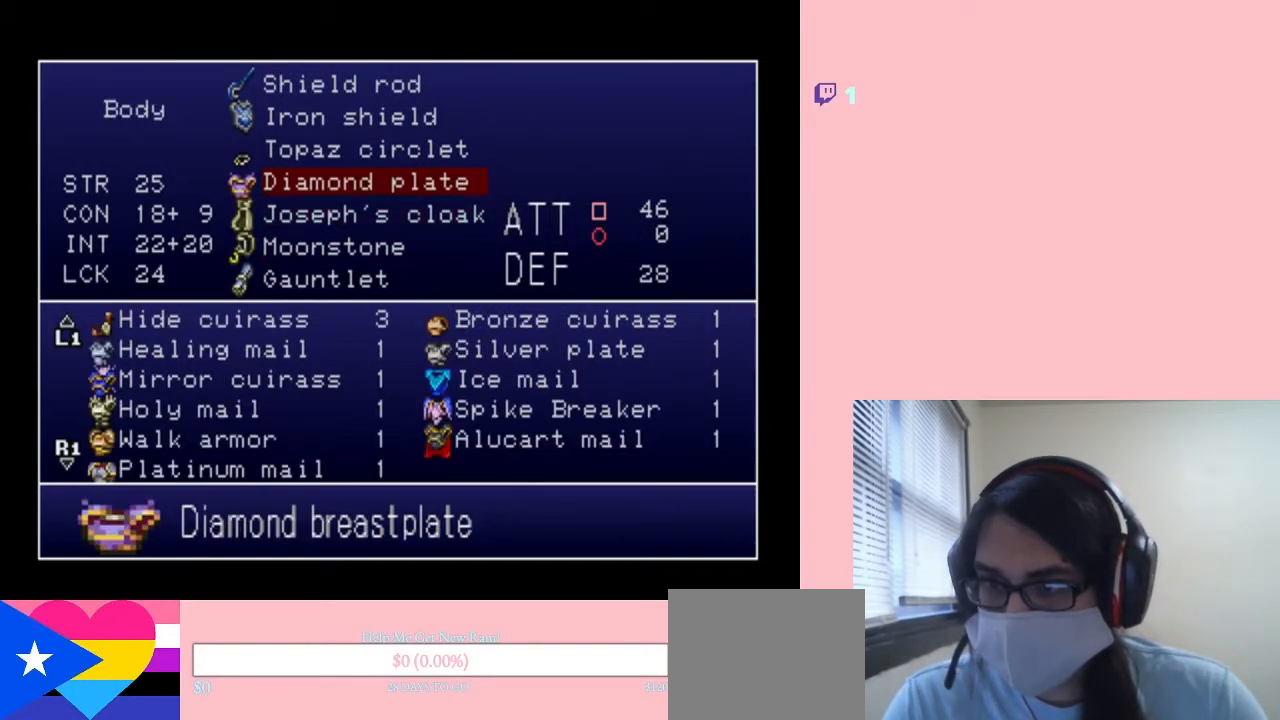
{"buttons": [], "left_stick": "center", "right_stick": "center", "events": []}
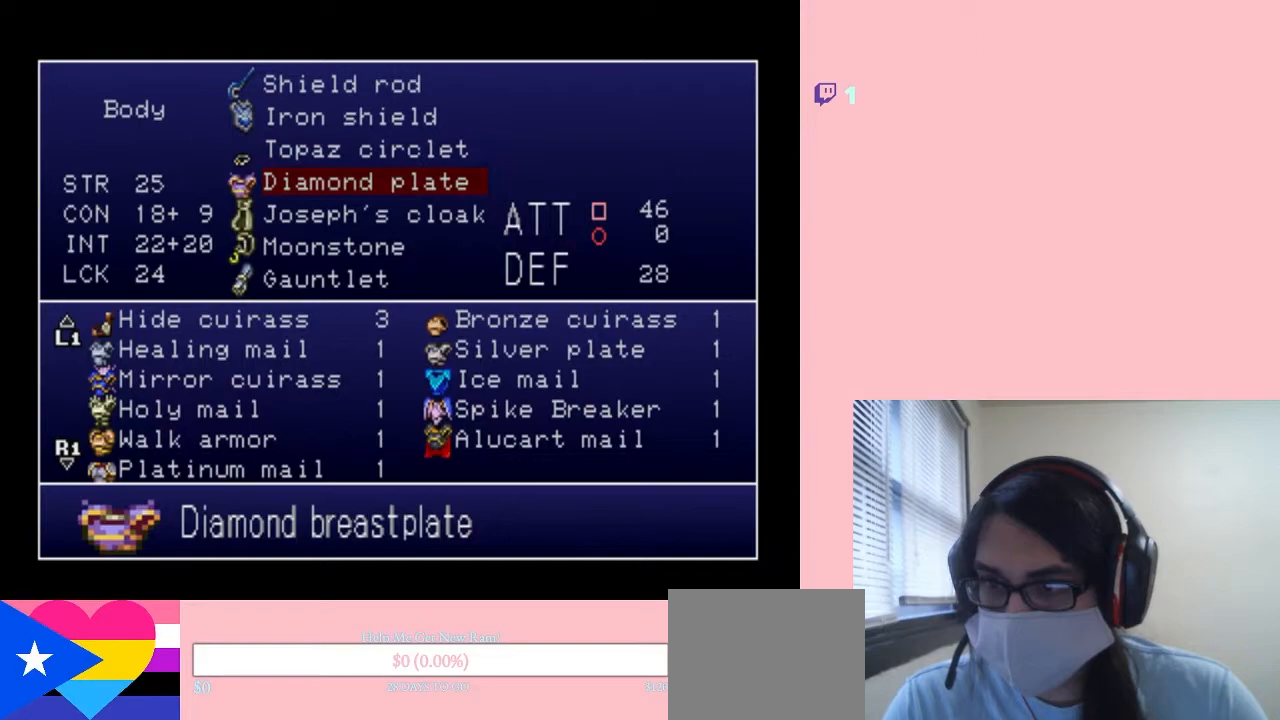
{"buttons": [], "left_stick": "center", "right_stick": "center", "events": []}
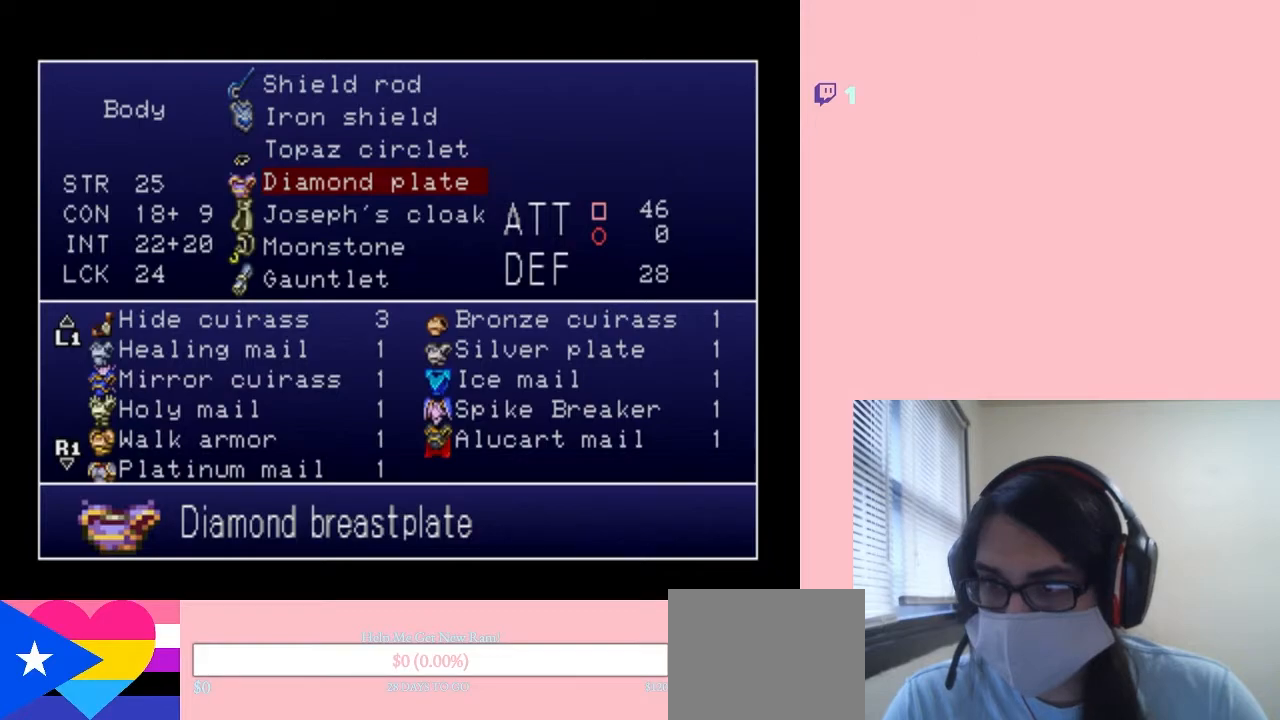
{"buttons": [], "left_stick": "center", "right_stick": "center", "events": [[383, "DPAD_UP", "down"], [483, "DPAD_UP", "up"]]}
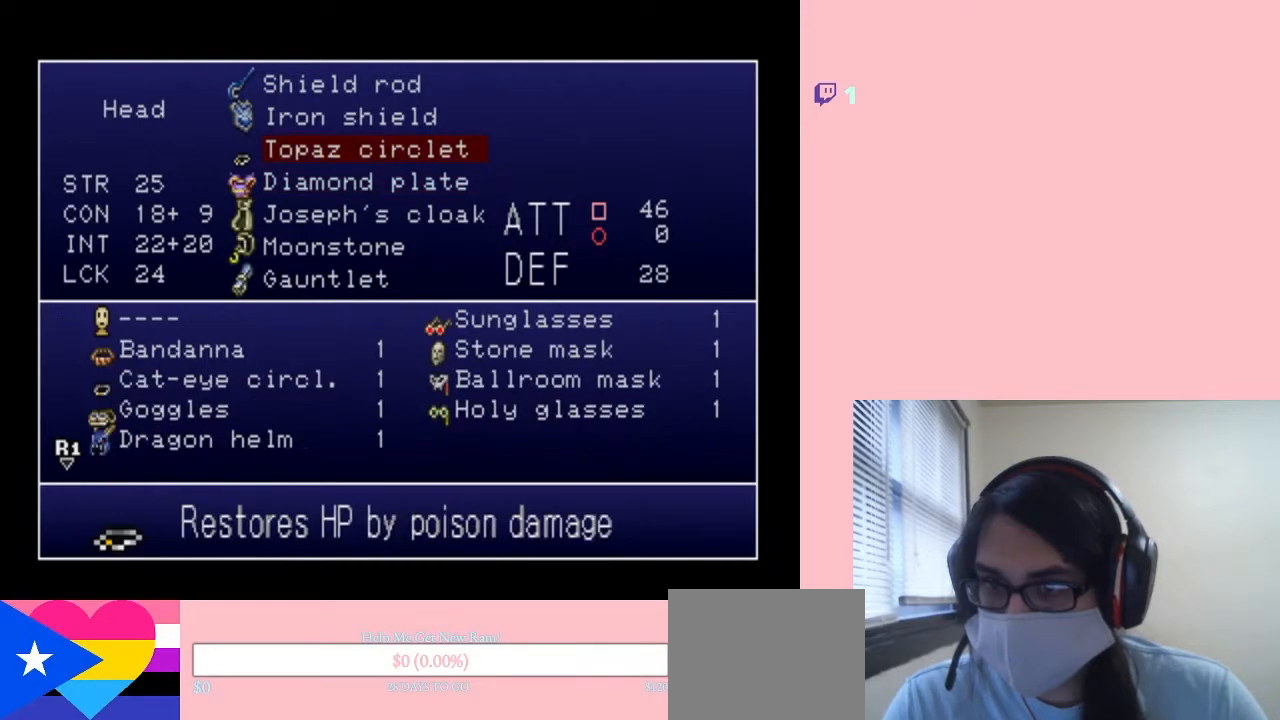
{"buttons": [], "left_stick": "center", "right_stick": "center", "events": []}
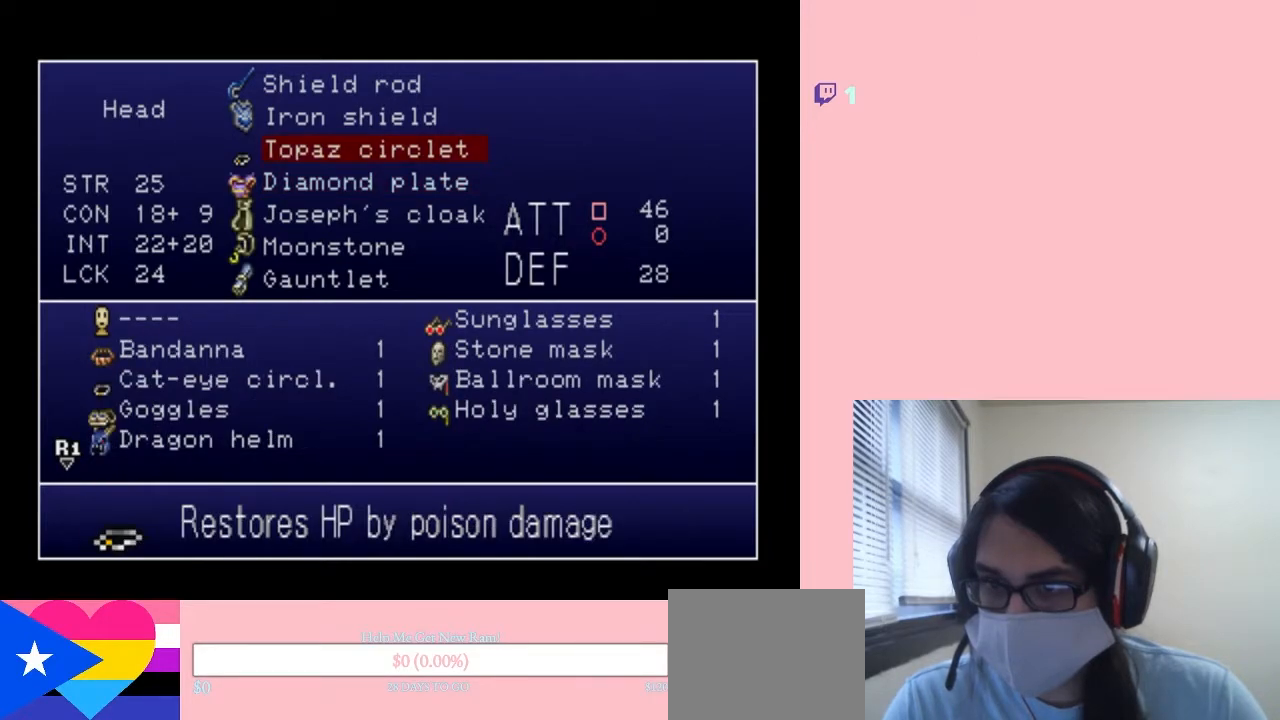
{"buttons": [], "left_stick": "center", "right_stick": "center", "events": [[233, "DPAD_UP", "down"], [350, "DPAD_UP", "up"]]}
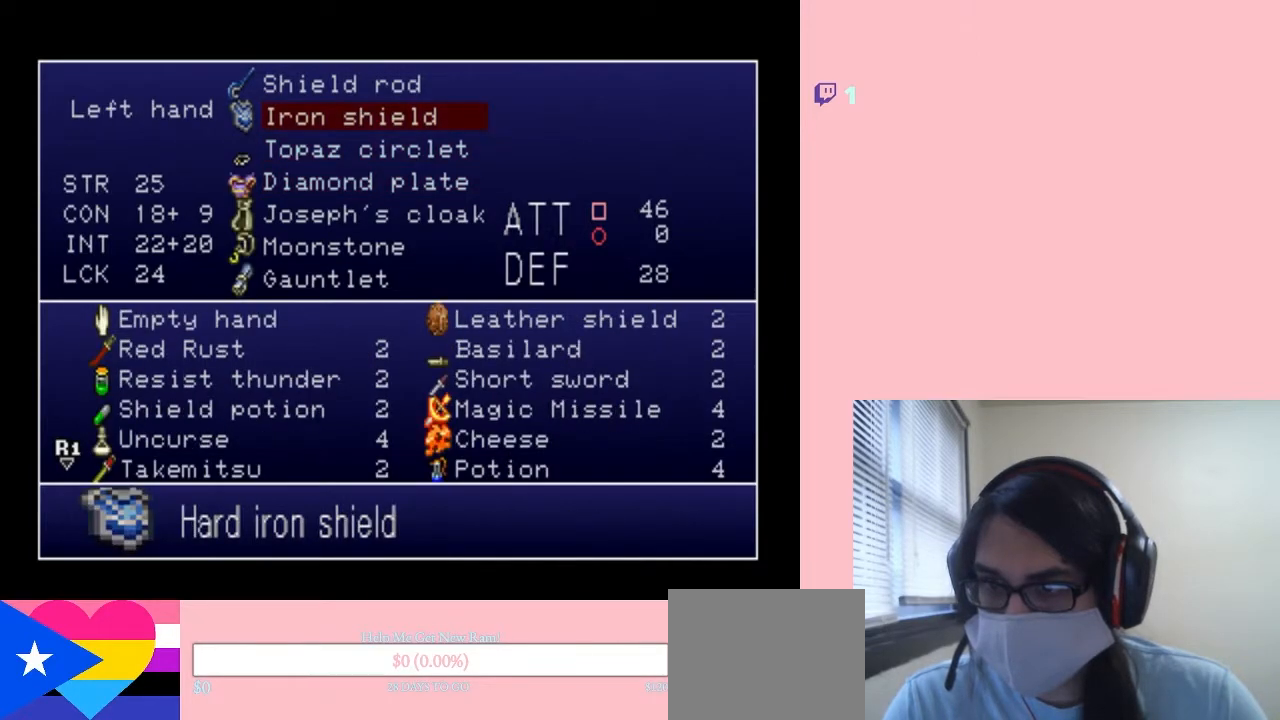
{"buttons": ["DPAD_DOWN"], "left_stick": "center", "right_stick": "center", "events": [[267, "B", "down"], [367, "B", "up"], [483, "DPAD_DOWN", "down"]]}
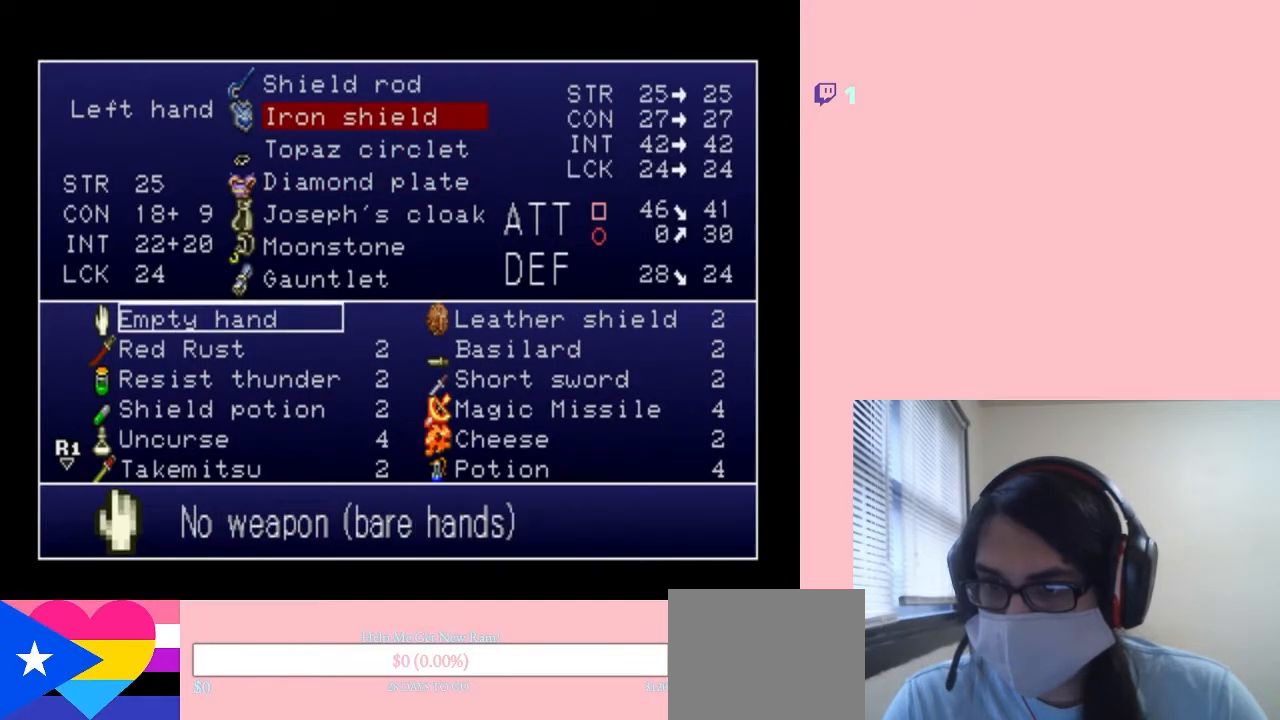
{"buttons": ["DPAD_DOWN"], "left_stick": "center", "right_stick": "center", "events": [[100, "DPAD_DOWN", "up"], [200, "DPAD_DOWN", "down"]]}
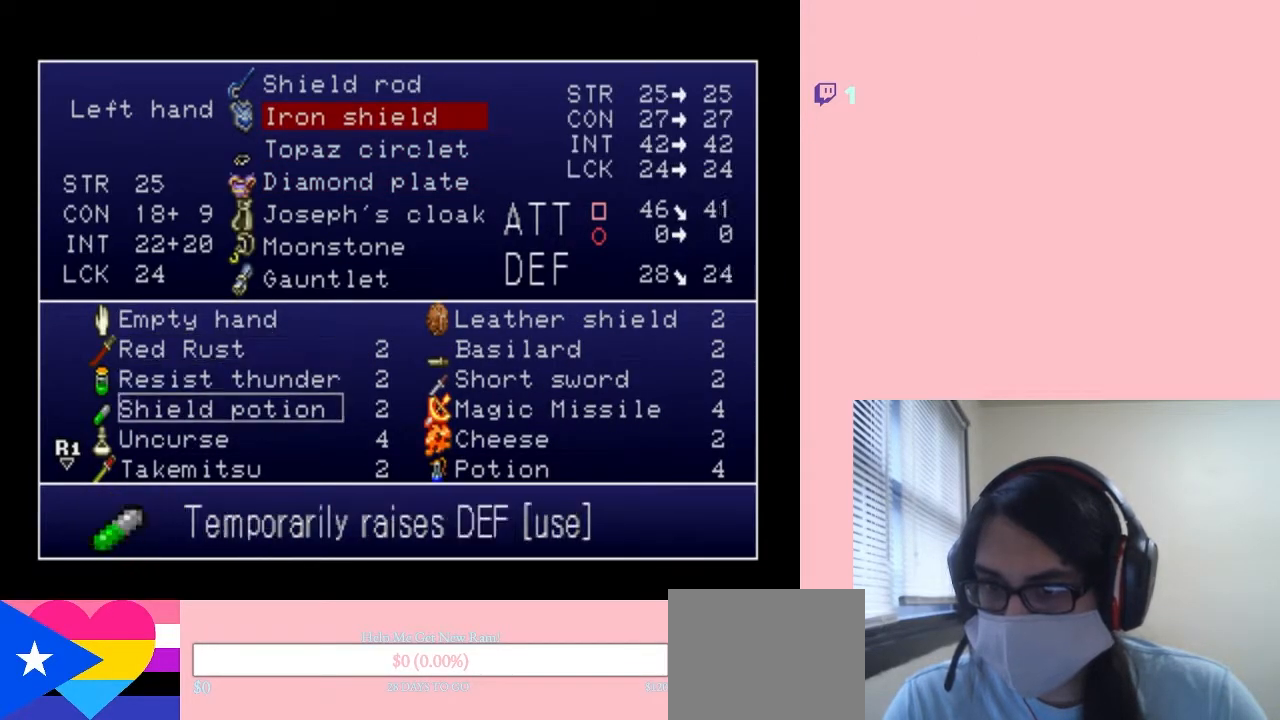
{"buttons": ["DPAD_DOWN"], "left_stick": "center", "right_stick": "center", "events": [[267, "DPAD_DOWN", "up"], [367, "DPAD_DOWN", "down"]]}
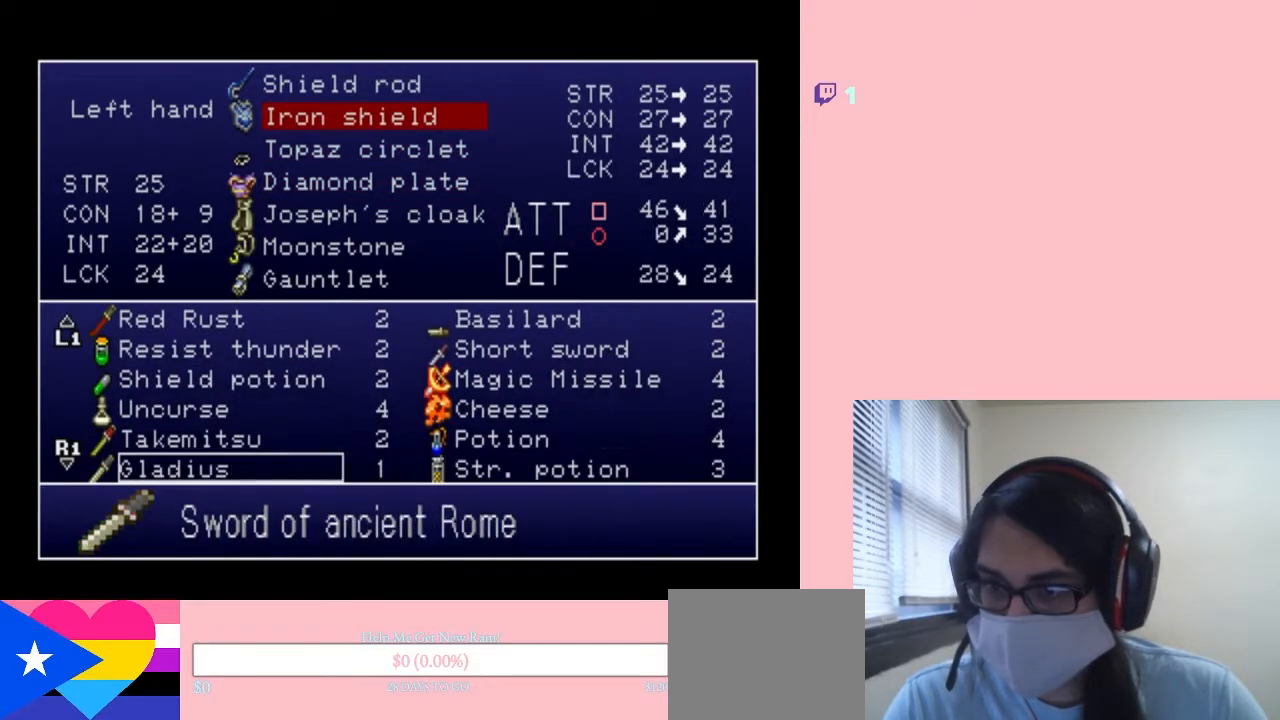
{"buttons": ["DPAD_DOWN"], "left_stick": "center", "right_stick": "center", "events": [[67, "DPAD_DOWN", "up"], [200, "DPAD_DOWN", "down"]]}
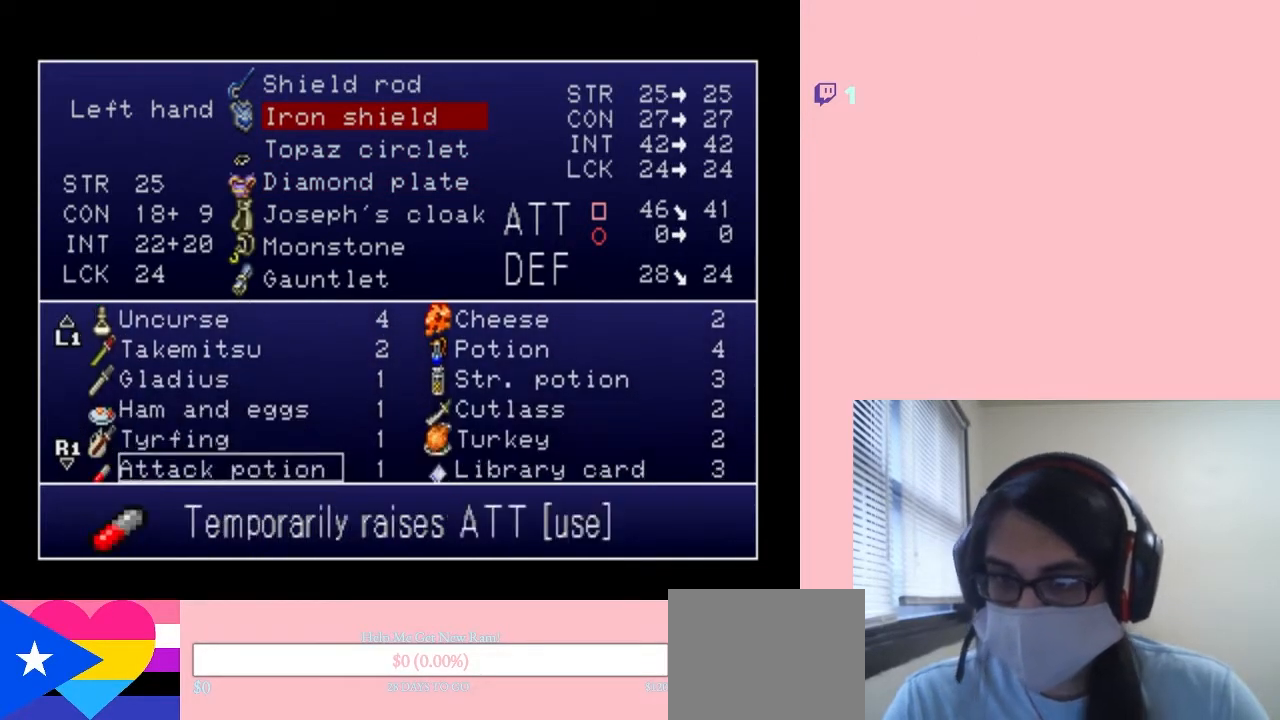
{"buttons": [], "left_stick": "center", "right_stick": "center", "events": [[483, "DPAD_DOWN", "up"]]}
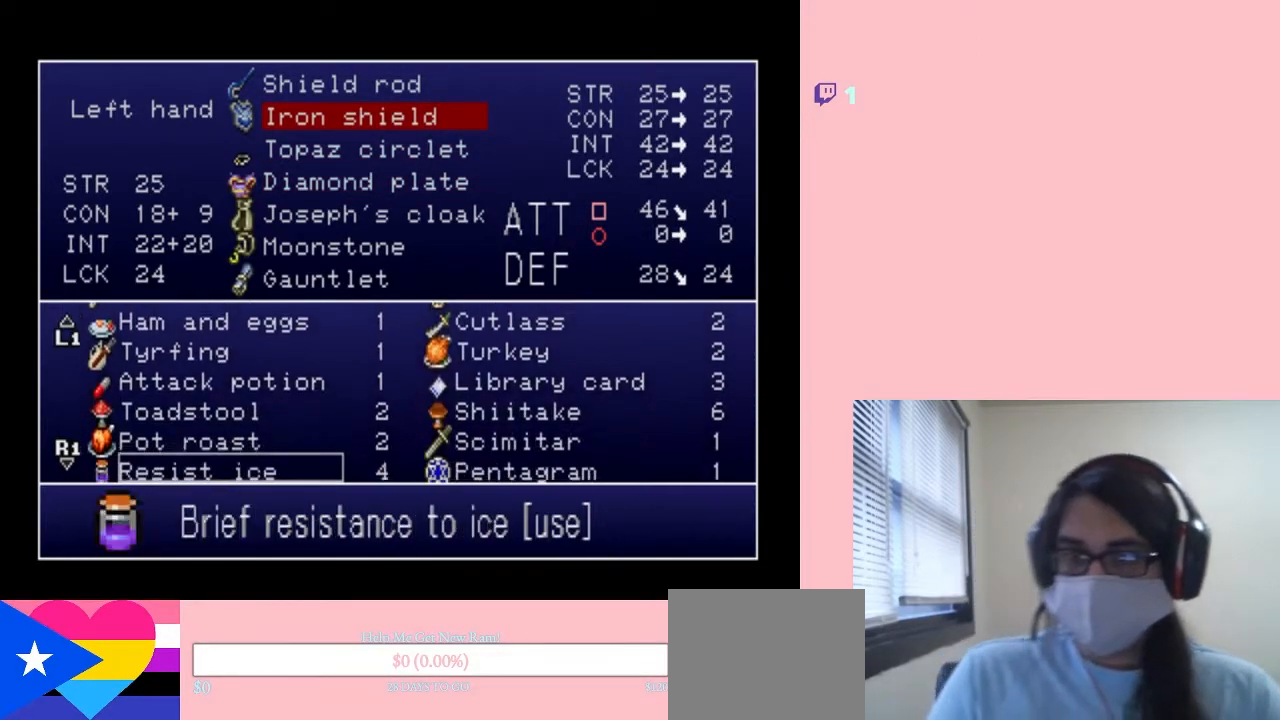
{"buttons": ["DPAD_DOWN"], "left_stick": "center", "right_stick": "center", "events": [[50, "DPAD_DOWN", "down"], [200, "DPAD_DOWN", "up"], [233, "DPAD_DOWN", "down"], [317, "DPAD_DOWN", "up"], [400, "DPAD_DOWN", "down"]]}